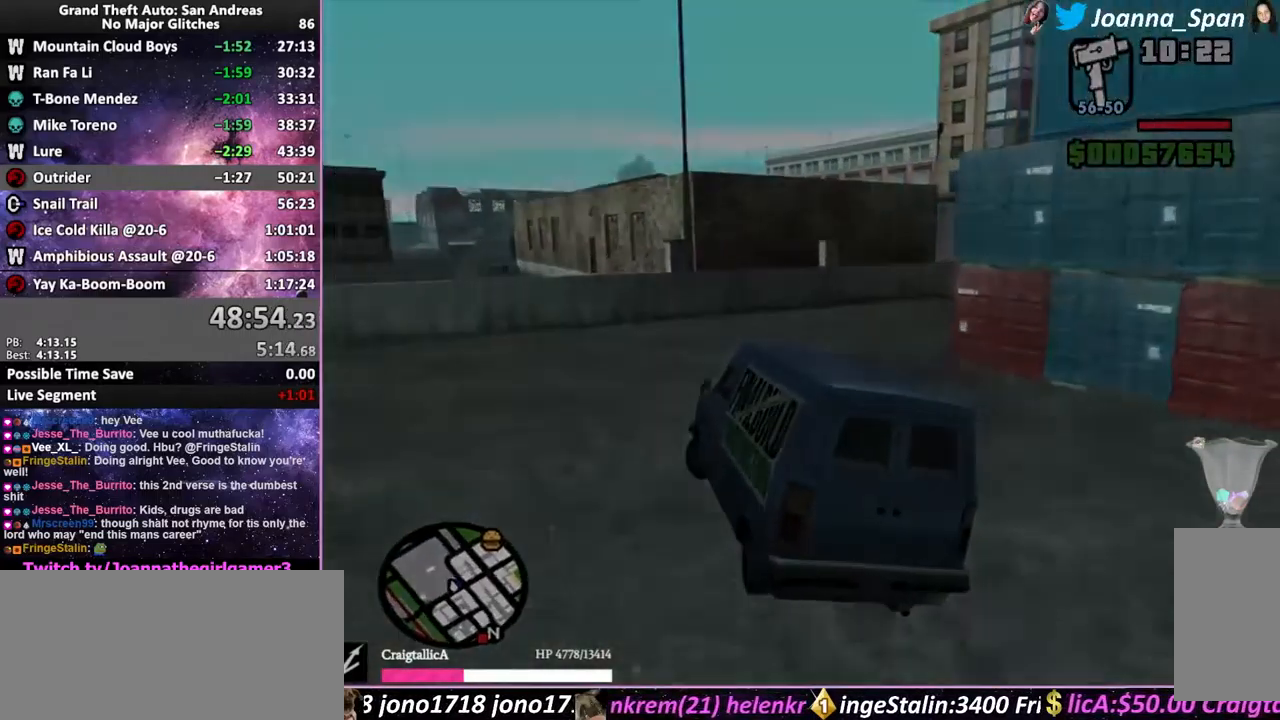
Gameplay with keyboard and mouse; each line is a JSON object with the keys and mouse buttons held at the frame after it. "events" lists presses ("down") and releases ("up") of ".", "/", "0", "1", "2", "3", "4", "5", "6", "7", "8", "9", "a", "alt_l", "alt_r", "b", "backslash", "backspace", "c", "caps_lock", "comma", "ctrl_l", "ctrl_r", "d", "down", "e", "equals", "escape", "f", "f1", "f10", "f11", "f12", "f2", "f3", "f4", "f5", "f6", "f7", "f8", "f9", "g", "h", "i", "j", "k", "l", "lbracket", "left", "m", "minus", "n", "o", "p", "q", "quote", "r", "rbracket", "return", "right", "s", "semicolon", "shift_l", "shift_r", "space", "super", "t", "tab", "tilde", "u", "up", "v", "w", "x", "y", "z", "mouse_left", "mouse_wheel", "mouse_right", "mouse_mb4" and "mouse_mb5" between this image and that frame as [ms after this image, input, new state], when the widget could be followed in between. "mouse_left", "mouse_wheel", "mouse_right", "mouse_mb4", "mouse_mb5" = the "left", "wheel", "right", "mb4", "mb5" buttons of the "mouse" list. No other keys are recorded. "wheel" means that the mouse wheel is clicked or scrolled. Not read: mouse_move.
{"keys": ["f5", "w"], "mouse": [], "events": [[467, "a", "up"], [467, "f7", "up"]]}
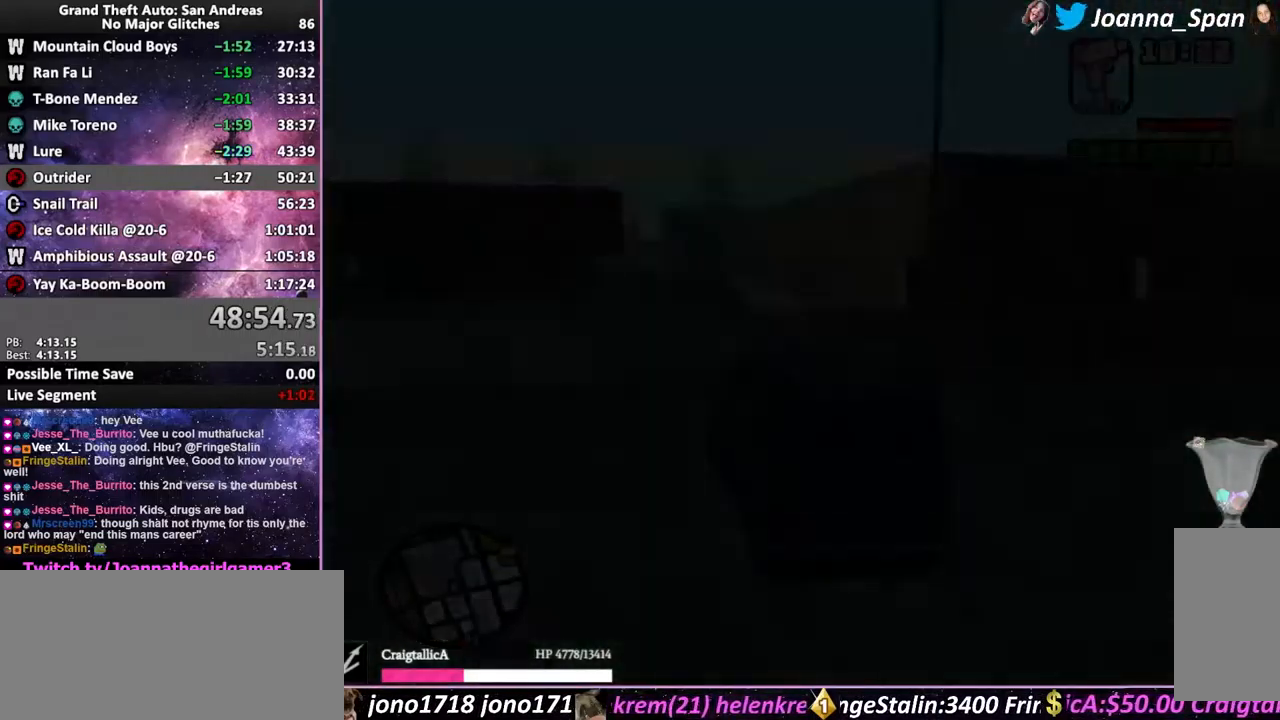
{"keys": ["f5", "w"], "mouse": [], "events": [[167, "shift_l", "down"], [283, "shift_l", "up"], [350, "shift_l", "down"], [450, "shift_l", "up"]]}
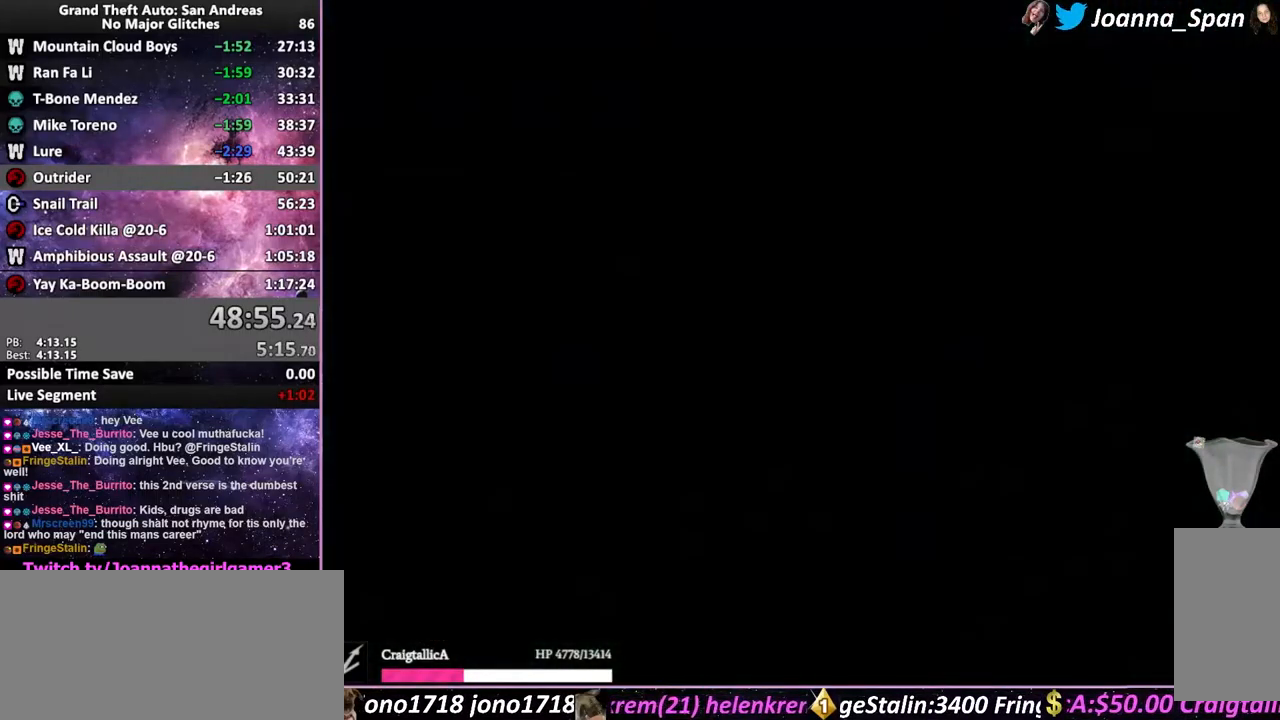
{"keys": ["f5", "w"], "mouse": [], "events": [[50, "shift_l", "down"], [100, "f5", "up"], [100, "w", "up"], [267, "f5", "down"], [267, "w", "down"], [317, "shift_l", "up"], [400, "shift_l", "down"], [467, "shift_l", "up"]]}
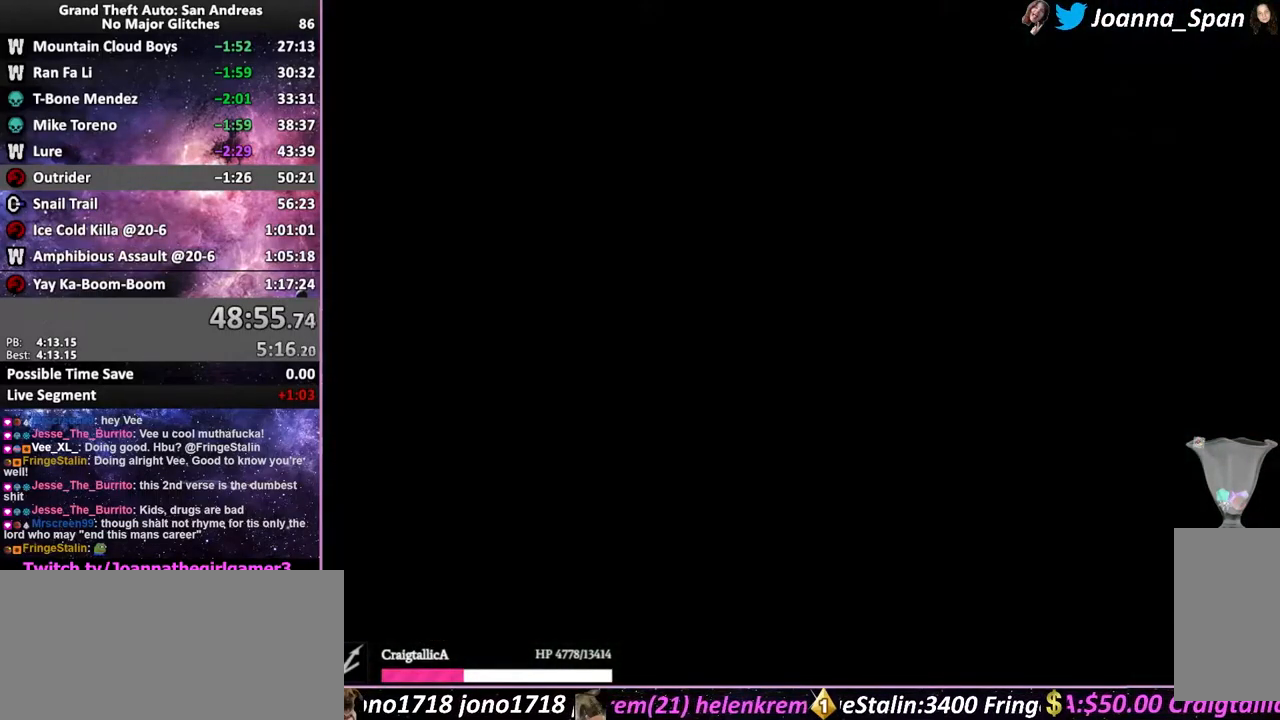
{"keys": ["f5", "shift_l", "w"], "mouse": [], "events": [[50, "shift_l", "down"], [133, "shift_l", "up"], [217, "shift_l", "down"], [367, "f5", "up"], [367, "w", "up"], [467, "f5", "down"], [467, "w", "down"]]}
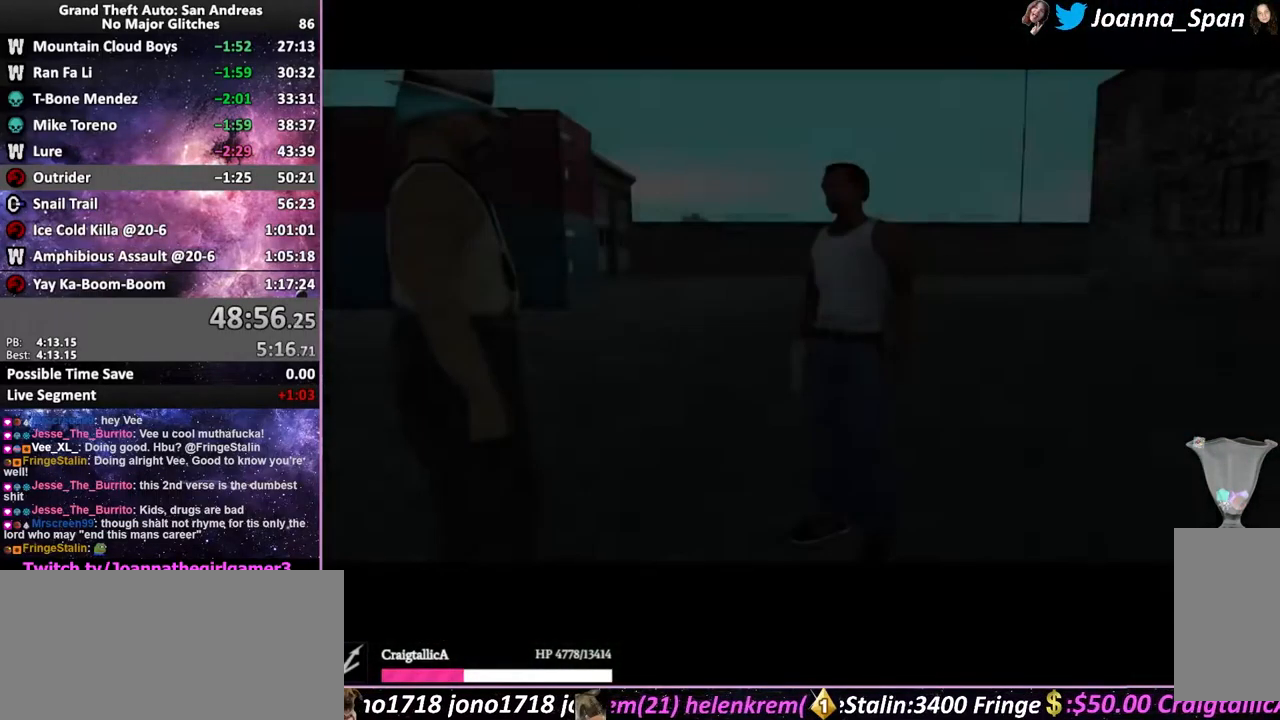
{"keys": ["f5", "shift_l", "w"], "mouse": [], "events": [[50, "shift_l", "up"], [133, "shift_l", "down"], [250, "shift_l", "up"], [467, "shift_l", "down"]]}
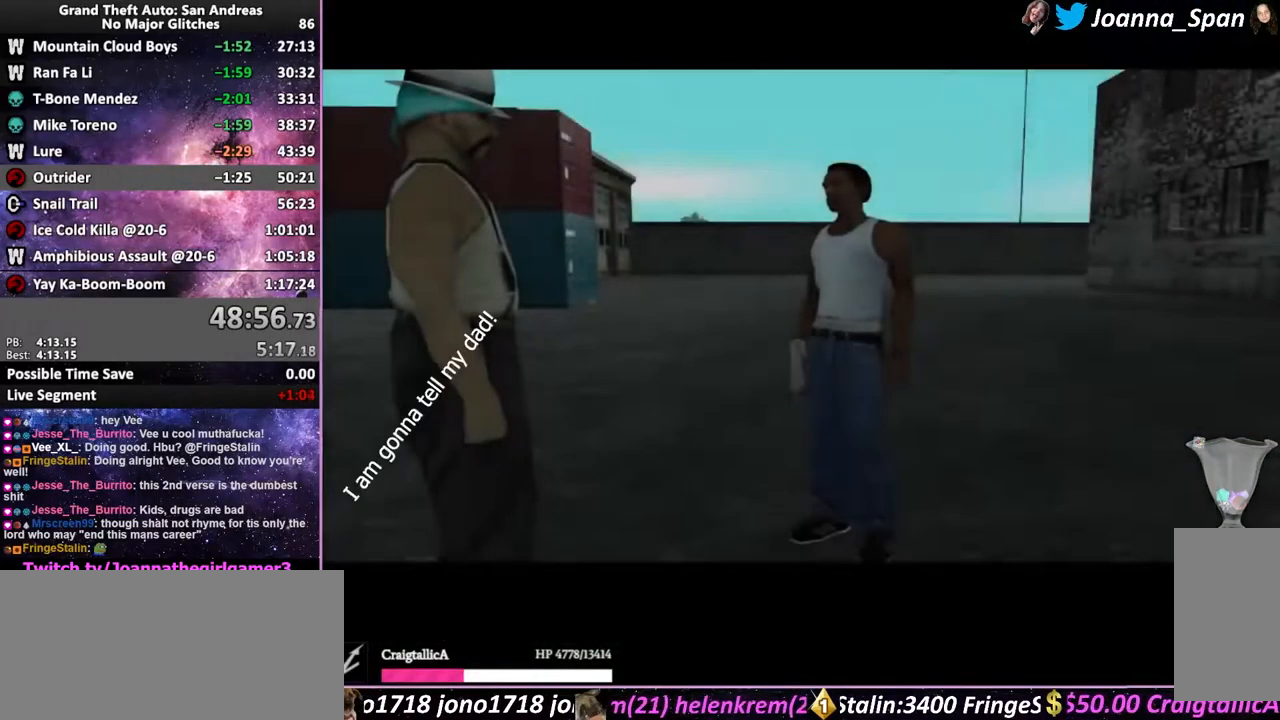
{"keys": ["f5", "shift_l", "w"], "mouse": [], "events": [[50, "shift_l", "up"], [150, "shift_l", "down"], [217, "shift_l", "up"], [333, "shift_l", "down"], [383, "shift_l", "up"], [483, "shift_l", "down"]]}
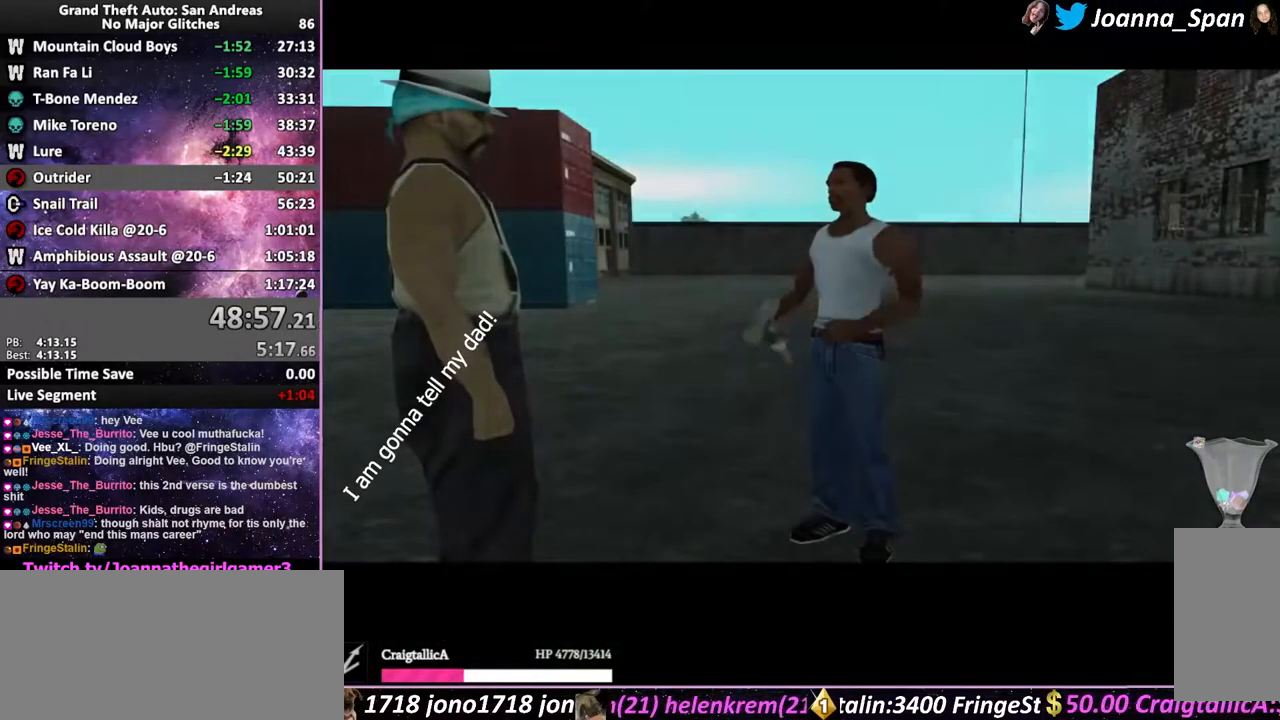
{"keys": ["f5", "w"], "mouse": [], "events": [[67, "shift_l", "up"], [150, "shift_l", "down"], [250, "shift_l", "up"], [333, "shift_l", "down"], [417, "shift_l", "up"]]}
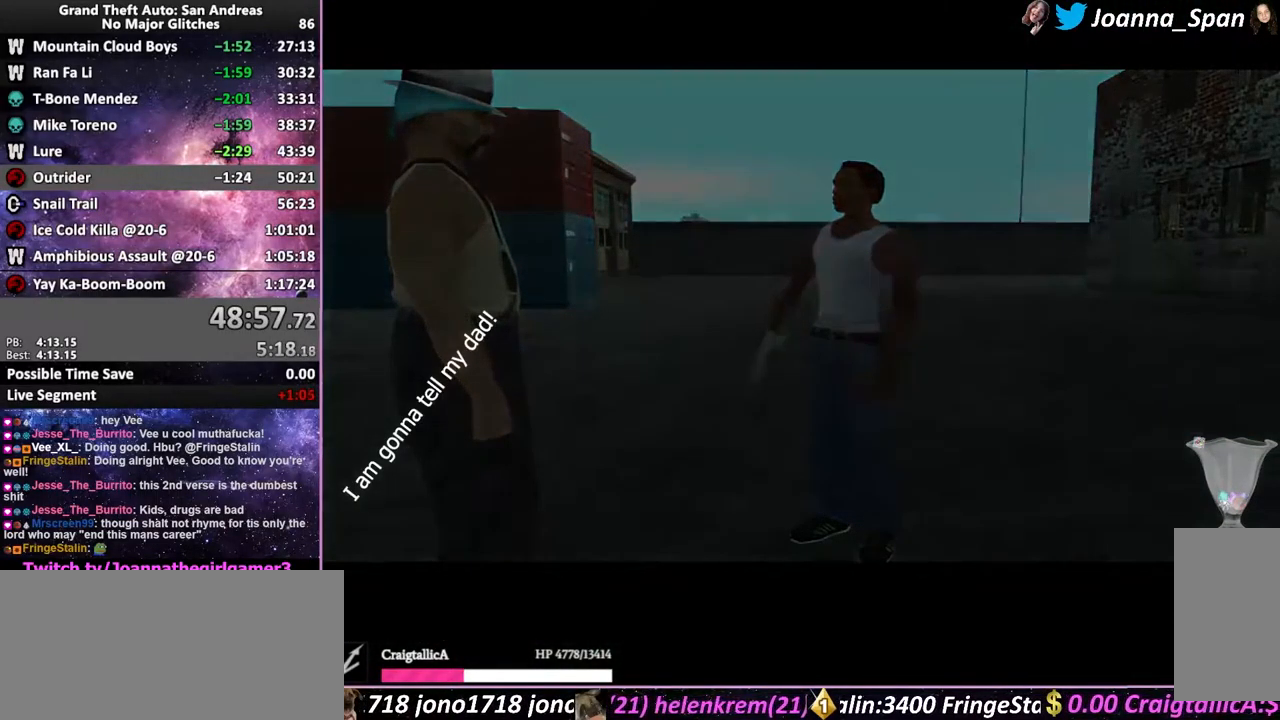
{"keys": [], "mouse": [], "events": [[150, "shift_l", "down"], [217, "shift_l", "up"], [484, "f5", "up"], [484, "w", "up"]]}
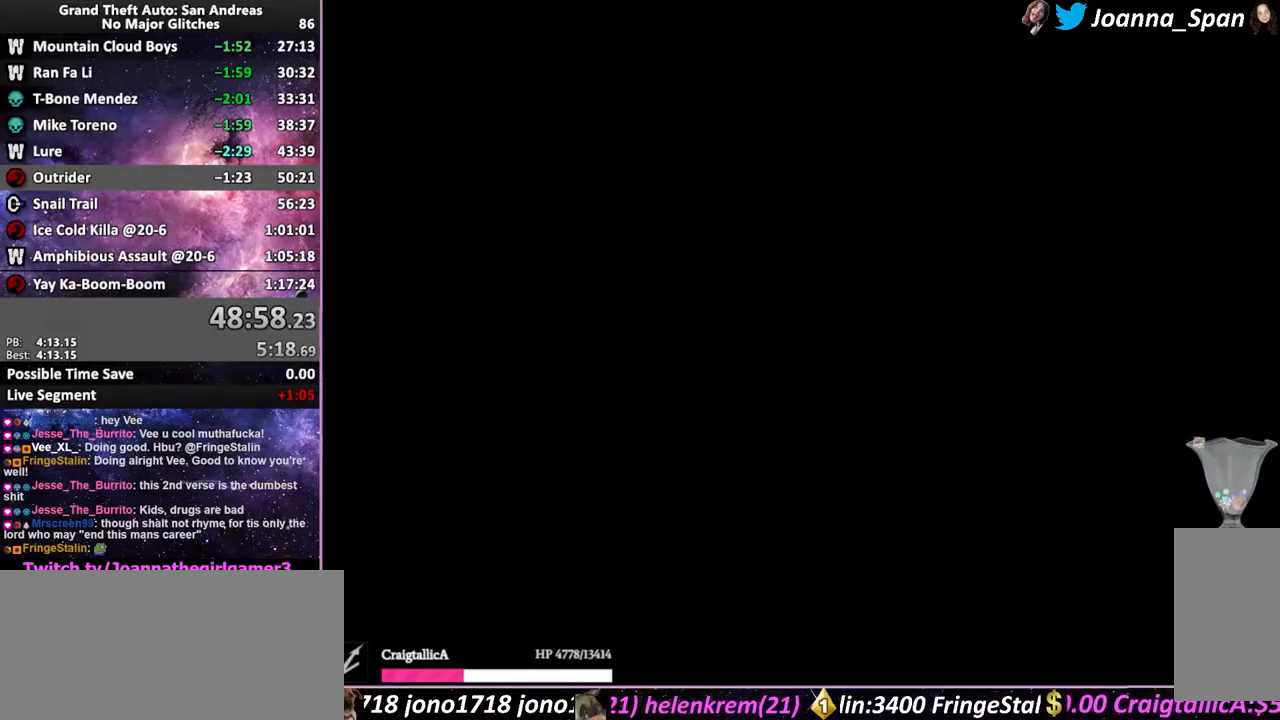
{"keys": ["f5", "shift_l", "w"], "mouse": [], "events": [[83, "shift_l", "down"], [133, "f5", "down"], [133, "w", "down"], [166, "shift_l", "up"], [283, "shift_l", "down"], [366, "shift_l", "up"], [450, "shift_l", "down"]]}
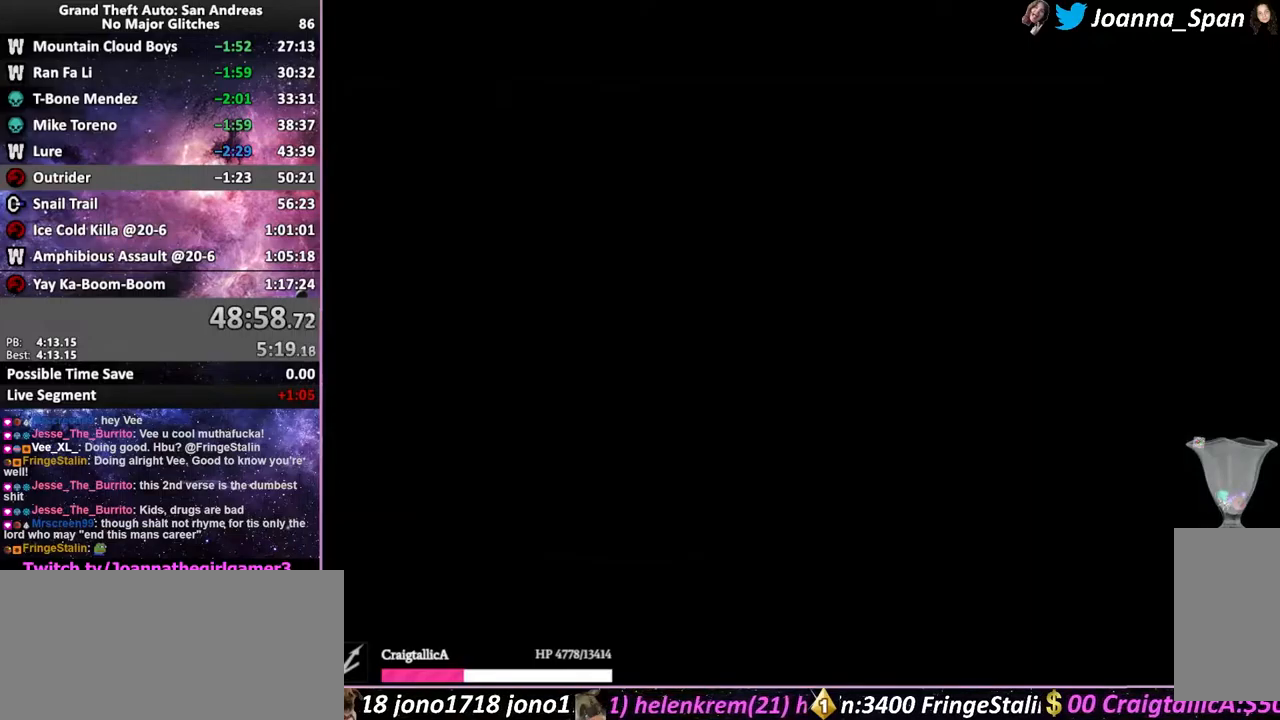
{"keys": ["f5", "shift_l", "w"], "mouse": [], "events": [[33, "shift_l", "up"], [116, "shift_l", "down"], [216, "shift_l", "up"], [300, "shift_l", "down"], [383, "shift_l", "up"], [466, "shift_l", "down"]]}
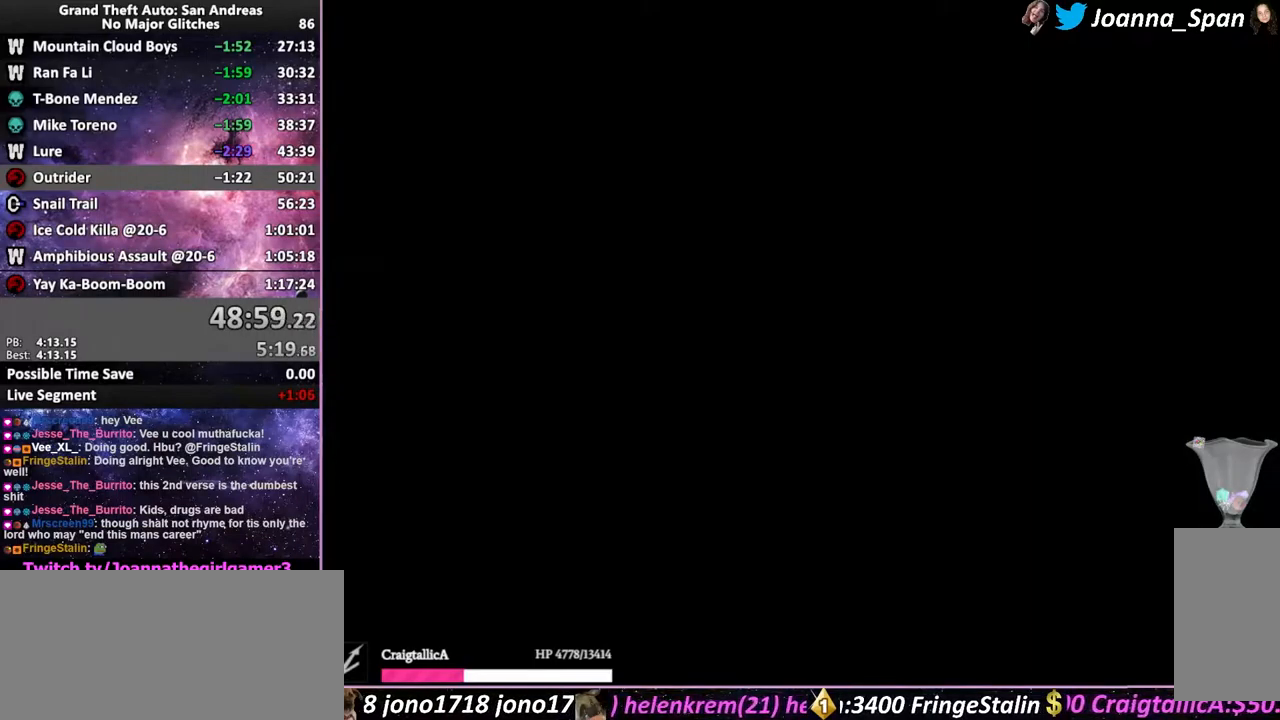
{"keys": ["d", "f5", "f8", "shift_l", "w"], "mouse": [], "events": [[66, "shift_l", "up"], [166, "shift_l", "down"], [233, "shift_l", "up"], [266, "d", "down"], [266, "f8", "down"], [316, "shift_l", "down"], [366, "shift_l", "up"], [483, "shift_l", "down"]]}
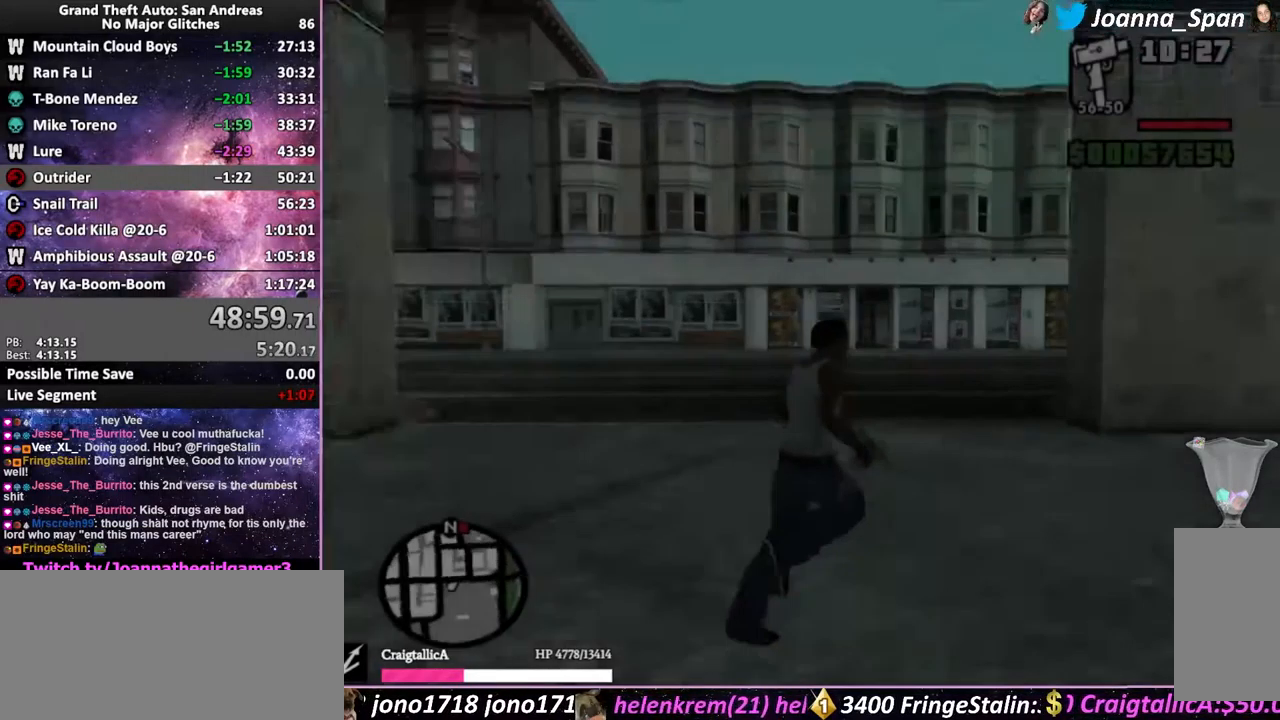
{"keys": ["d", "f5", "f8", "w"], "mouse": [], "events": [[33, "shift_l", "up"], [116, "shift_l", "down"], [200, "shift_l", "up"], [383, "shift_l", "down"], [466, "shift_l", "up"]]}
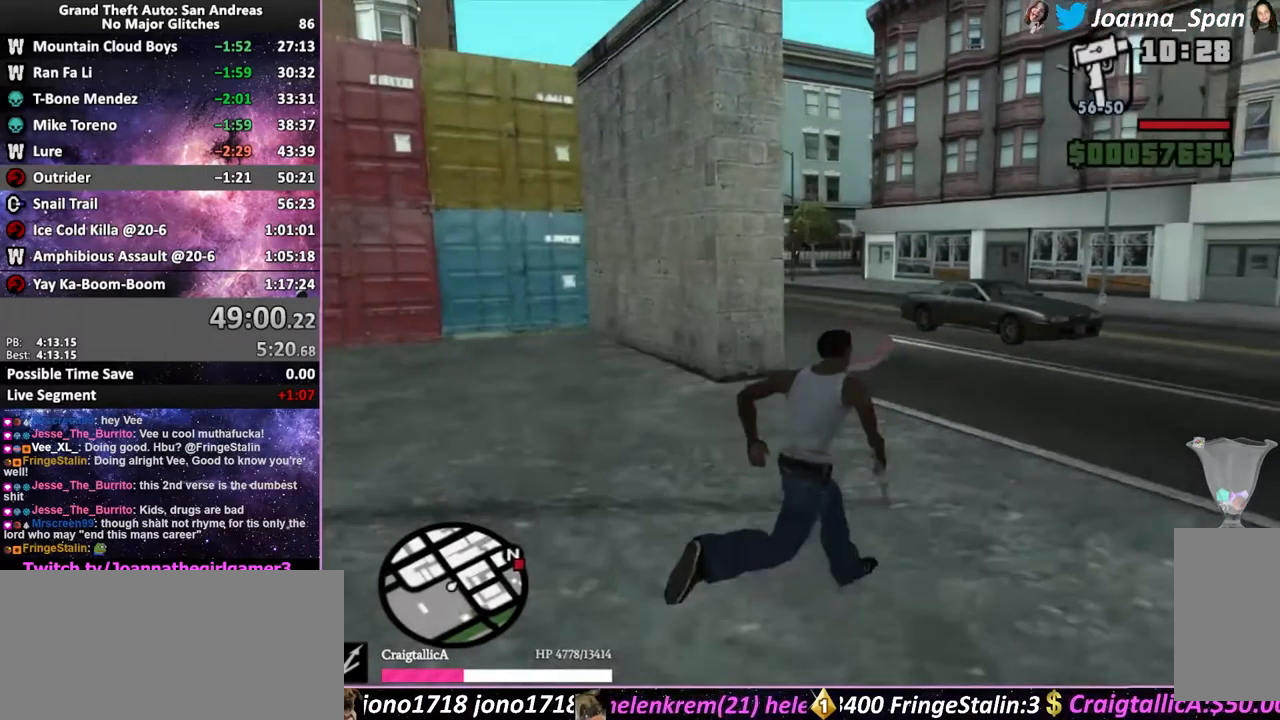
{"keys": ["f5", "w"], "mouse": [], "events": [[50, "shift_l", "down"], [133, "shift_l", "up"], [216, "shift_l", "down"], [283, "shift_l", "up"], [366, "shift_l", "down"], [450, "shift_l", "up"], [500, "d", "up"], [500, "f8", "up"]]}
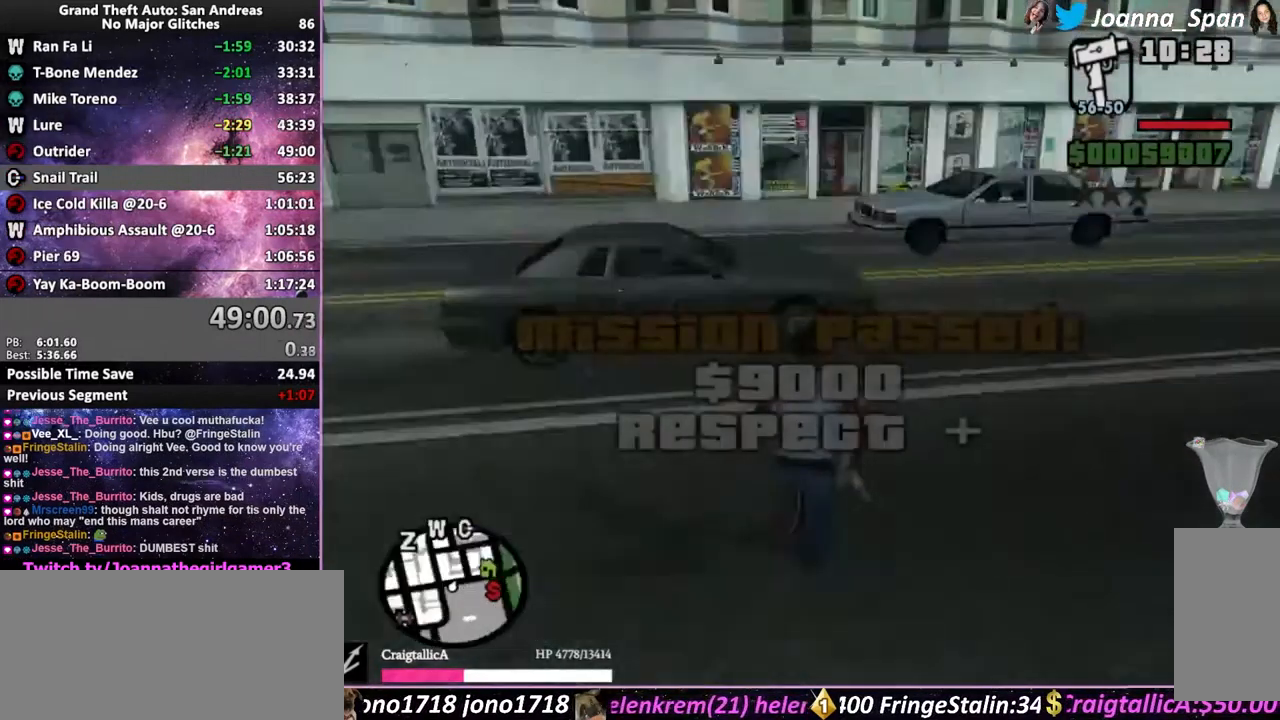
{"keys": ["f5", "shift_l", "w"], "mouse": [], "events": [[33, "shift_l", "down"], [83, "shift_l", "up"], [183, "shift_l", "down"], [266, "shift_l", "up"], [333, "shift_l", "down"]]}
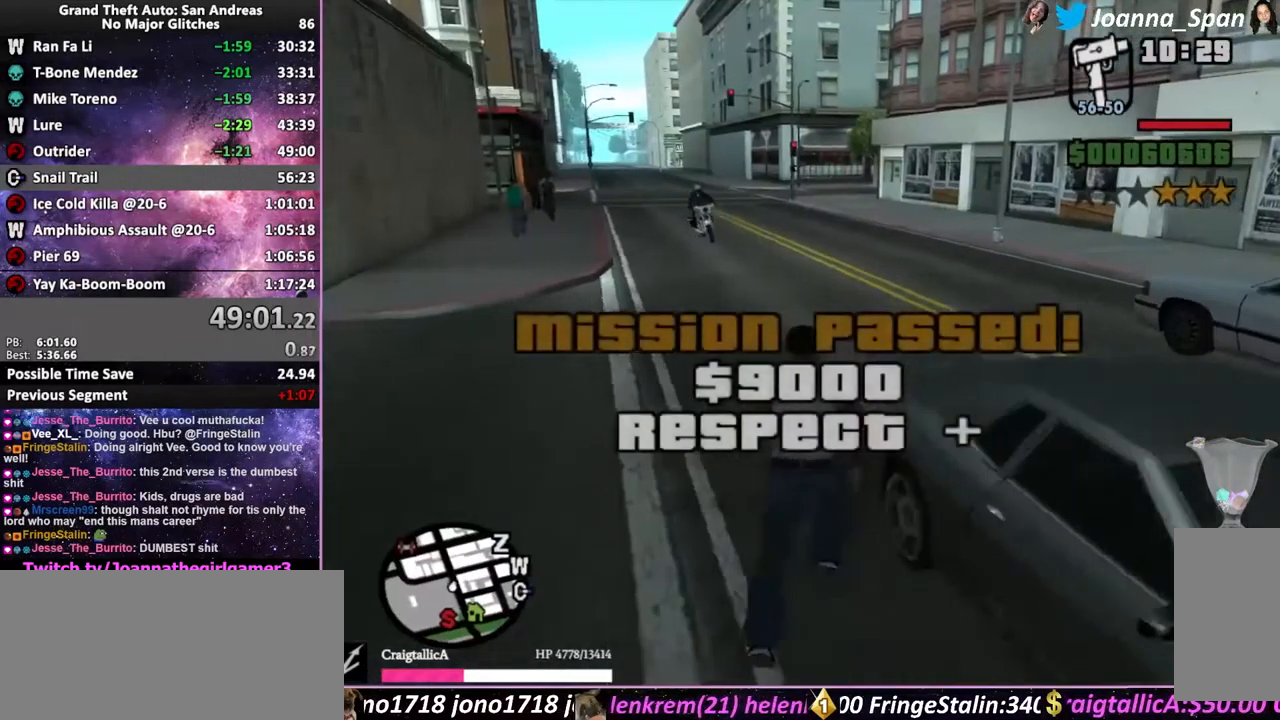
{"keys": ["d", "f6", "f8", "s", "shift_l"], "mouse": [], "events": [[333, "d", "down"], [350, "f8", "down"], [383, "f5", "up"], [383, "w", "up"], [500, "f6", "down"], [500, "s", "down"]]}
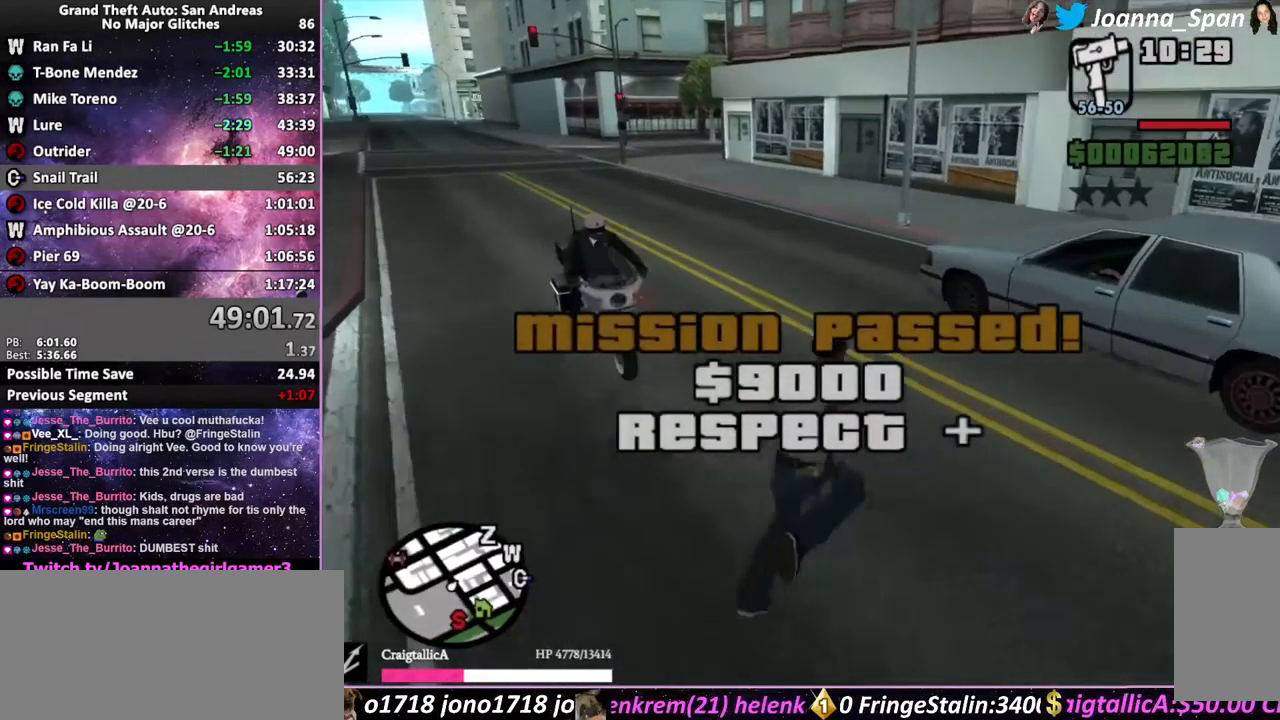
{"keys": ["shift_l"], "mouse": [], "events": [[33, "a", "down"], [50, "f7", "down"], [133, "d", "up"], [133, "f8", "up"], [183, "f6", "up"], [183, "s", "up"], [266, "f5", "down"], [266, "w", "down"], [350, "f", "down"], [383, "a", "up"], [383, "f7", "up"], [400, "f5", "up"], [400, "w", "up"], [466, "f", "up"]]}
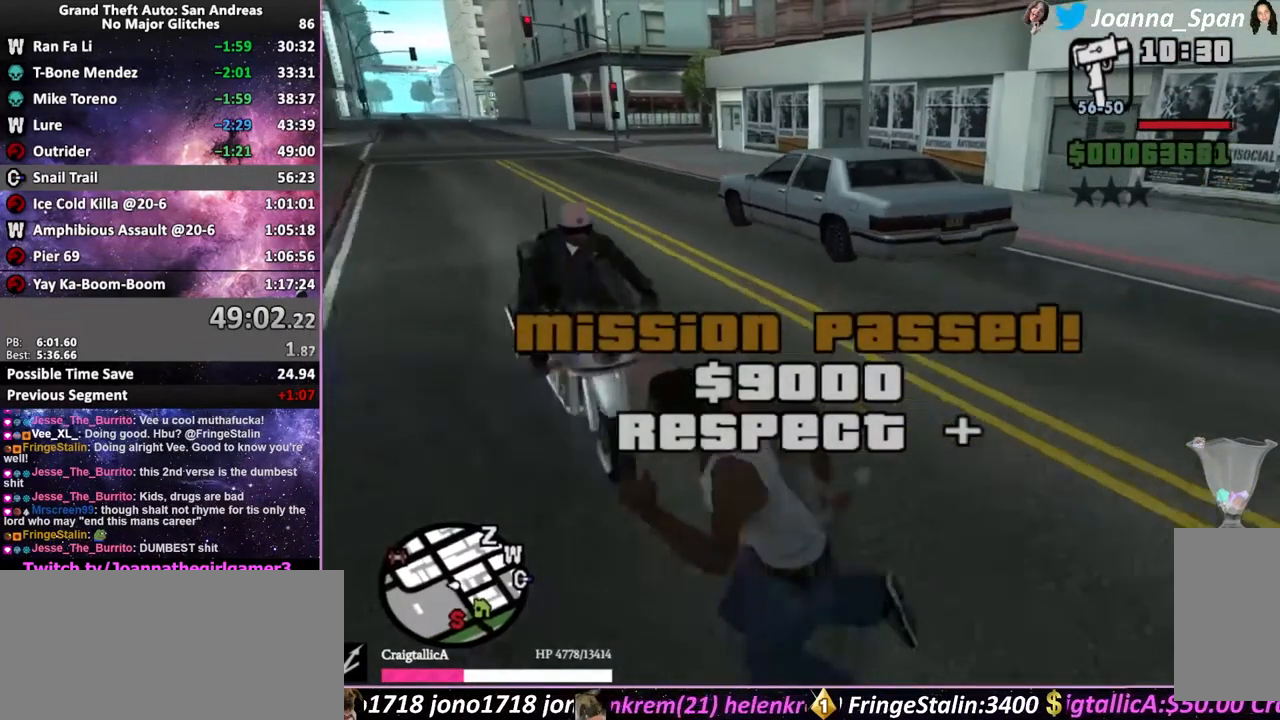
{"keys": ["f5", "shift_l", "w"], "mouse": [], "events": [[483, "f5", "down"], [483, "w", "down"]]}
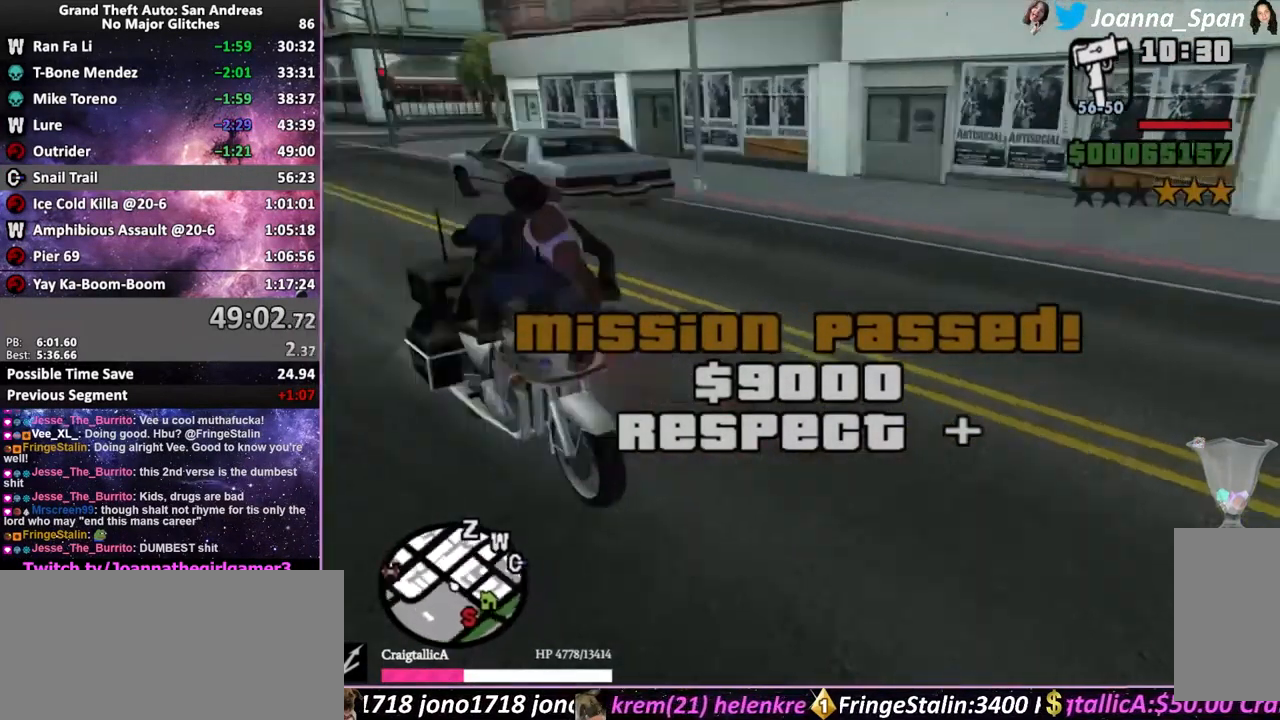
{"keys": ["f5", "shift_l", "tab", "w"], "mouse": [], "events": [[433, "tab", "down"]]}
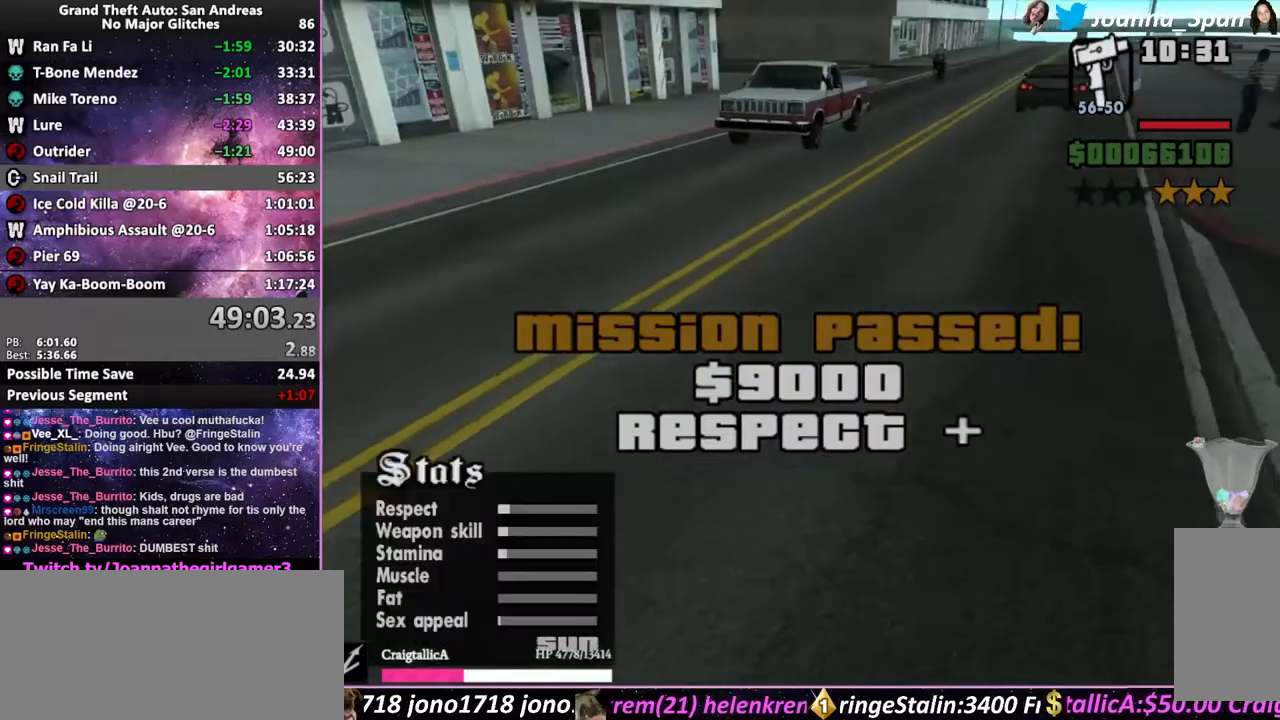
{"keys": ["f5", "shift_l", "tab", "w"], "mouse": [], "events": [[300, "mouse_wheel", "down"], [450, "mouse_wheel", "up"]]}
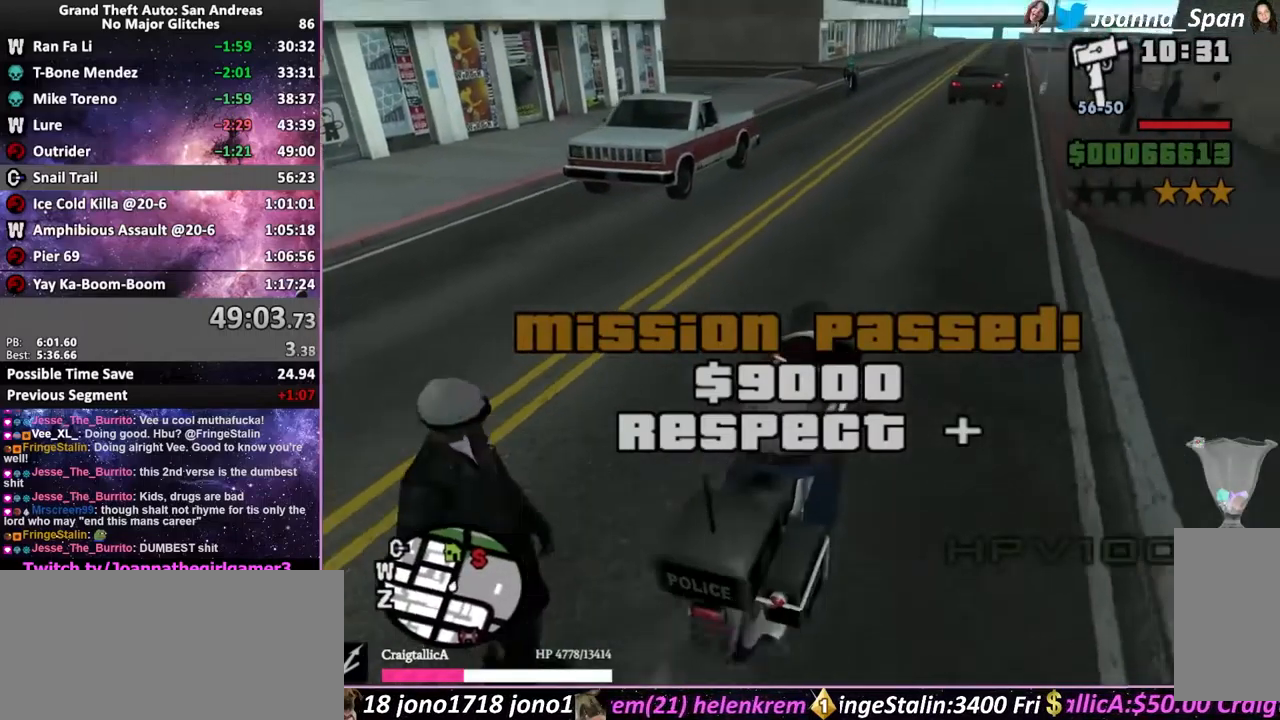
{"keys": ["f5", "shift_l", "tab", "w"], "mouse": [], "events": [[16, "mouse_wheel", "down"], [133, "mouse_wheel", "up"], [200, "mouse_wheel", "down"], [300, "mouse_wheel", "up"], [383, "mouse_wheel", "down"], [483, "mouse_wheel", "up"]]}
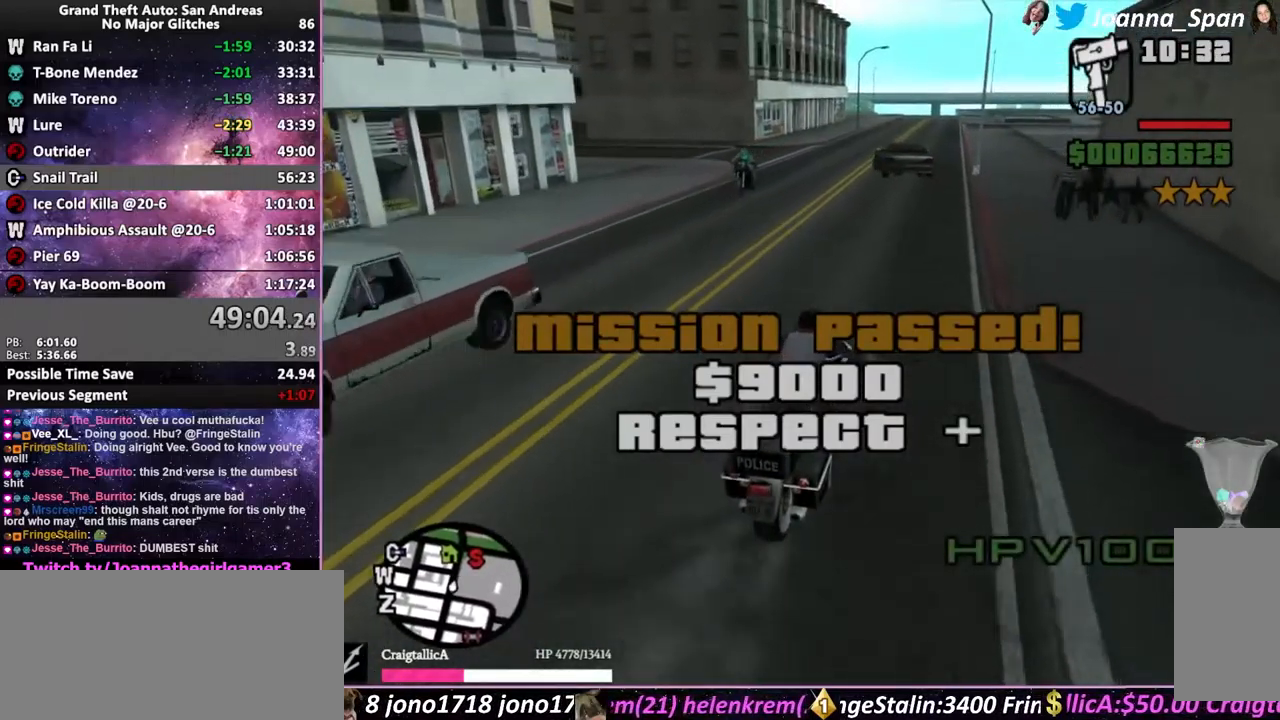
{"keys": ["f5", "tab", "w"], "mouse": ["wheel"], "events": [[33, "shift_l", "up"], [50, "mouse_wheel", "down"], [66, "tab", "up"], [183, "mouse_wheel", "up"], [233, "a", "down"], [233, "f7", "down"], [250, "mouse_wheel", "down"], [316, "a", "up"], [316, "f7", "up"], [350, "mouse_wheel", "up"], [433, "mouse_wheel", "down"], [450, "tab", "down"]]}
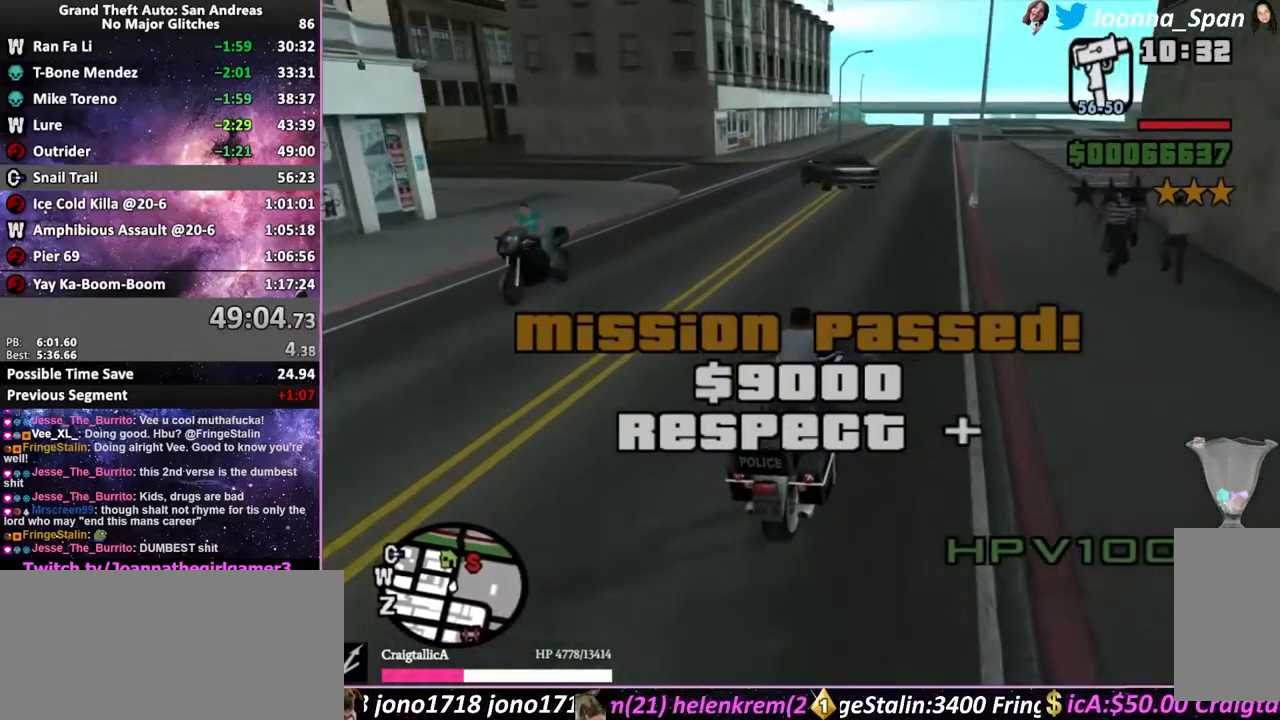
{"keys": ["f5", "w"], "mouse": [], "events": [[16, "tab", "up"], [33, "mouse_wheel", "up"], [116, "mouse_wheel", "down"], [233, "mouse_wheel", "up"], [316, "mouse_wheel", "down"], [333, "tab", "down"], [433, "mouse_wheel", "up"], [433, "tab", "up"]]}
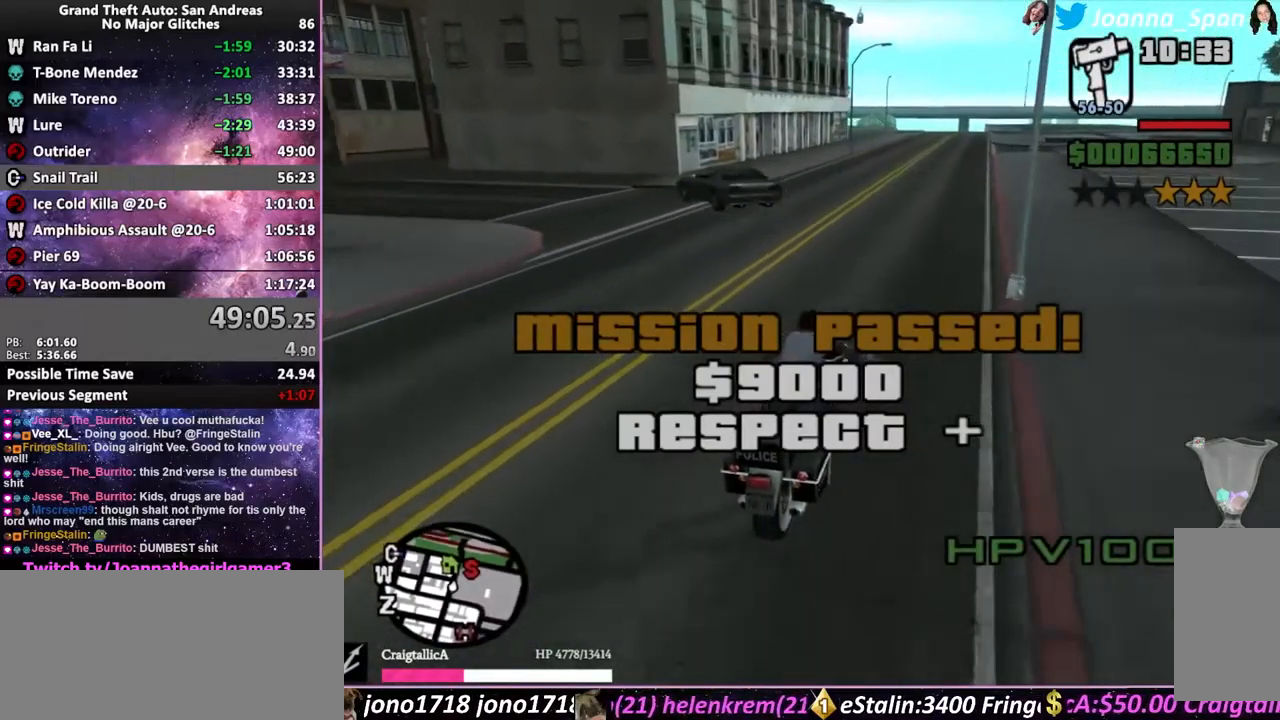
{"keys": ["f5", "w"], "mouse": [], "events": [[16, "mouse_wheel", "down"], [133, "mouse_wheel", "up"], [183, "tab", "down"], [216, "mouse_wheel", "down"], [283, "tab", "up"], [316, "mouse_wheel", "up"], [400, "mouse_wheel", "down"], [500, "mouse_wheel", "up"]]}
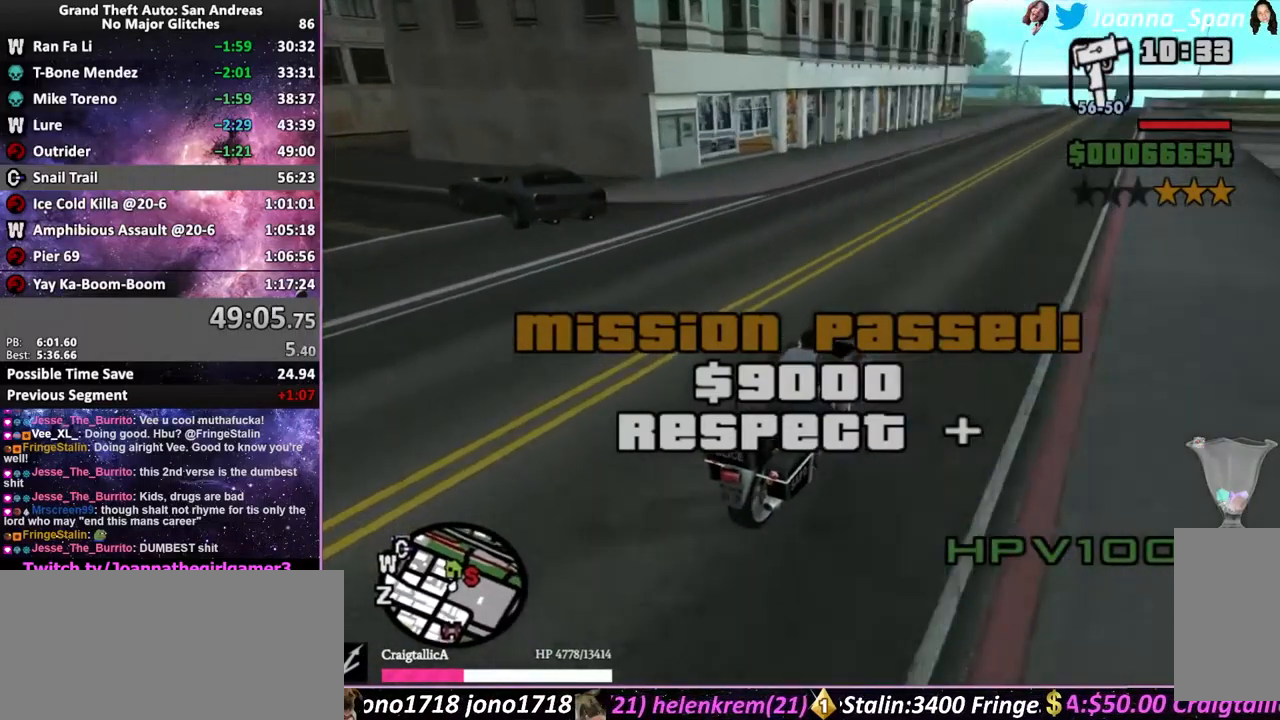
{"keys": ["f5", "w"], "mouse": ["wheel"], "events": [[83, "mouse_wheel", "down"], [200, "mouse_wheel", "up"], [283, "mouse_wheel", "down"], [300, "a", "down"], [300, "f7", "down"], [400, "mouse_wheel", "up"], [450, "a", "up"], [450, "f7", "up"], [483, "mouse_wheel", "down"]]}
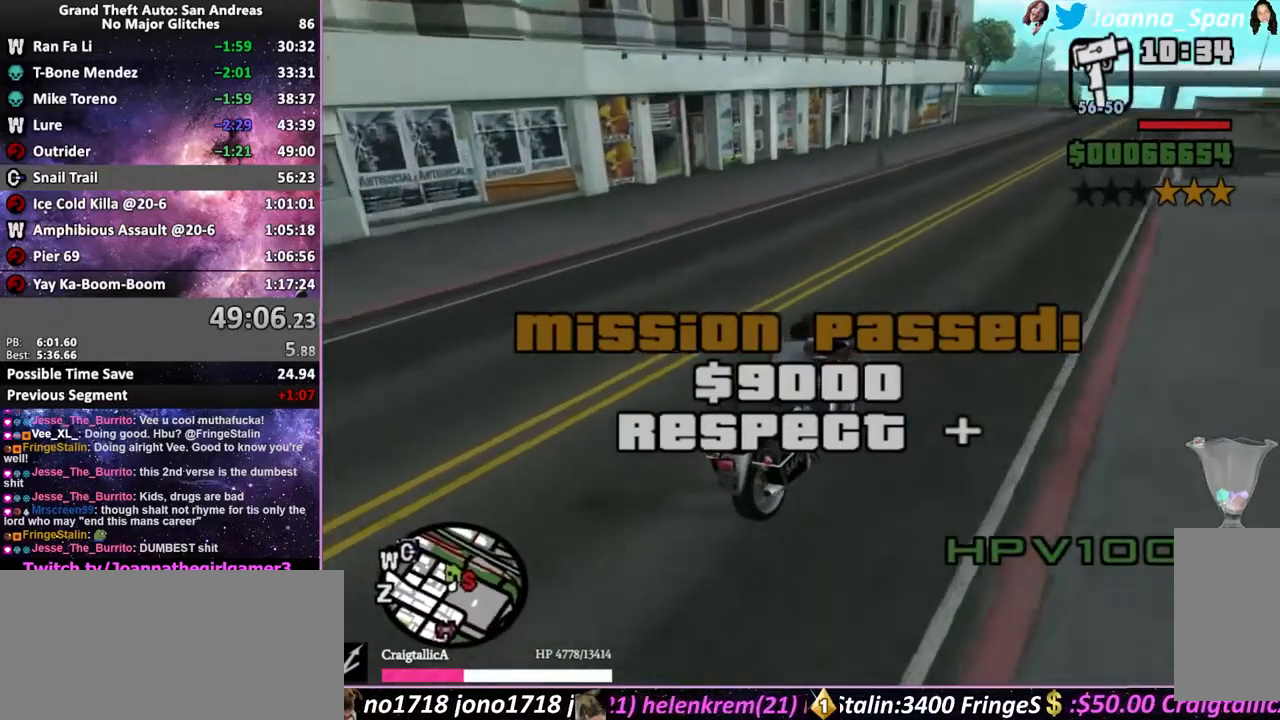
{"keys": ["f5", "w"], "mouse": ["wheel"], "events": [[116, "mouse_wheel", "up"], [200, "mouse_wheel", "down"], [283, "a", "down"], [283, "f7", "down"], [350, "mouse_wheel", "up"], [450, "mouse_wheel", "down"], [483, "a", "up"], [483, "f7", "up"]]}
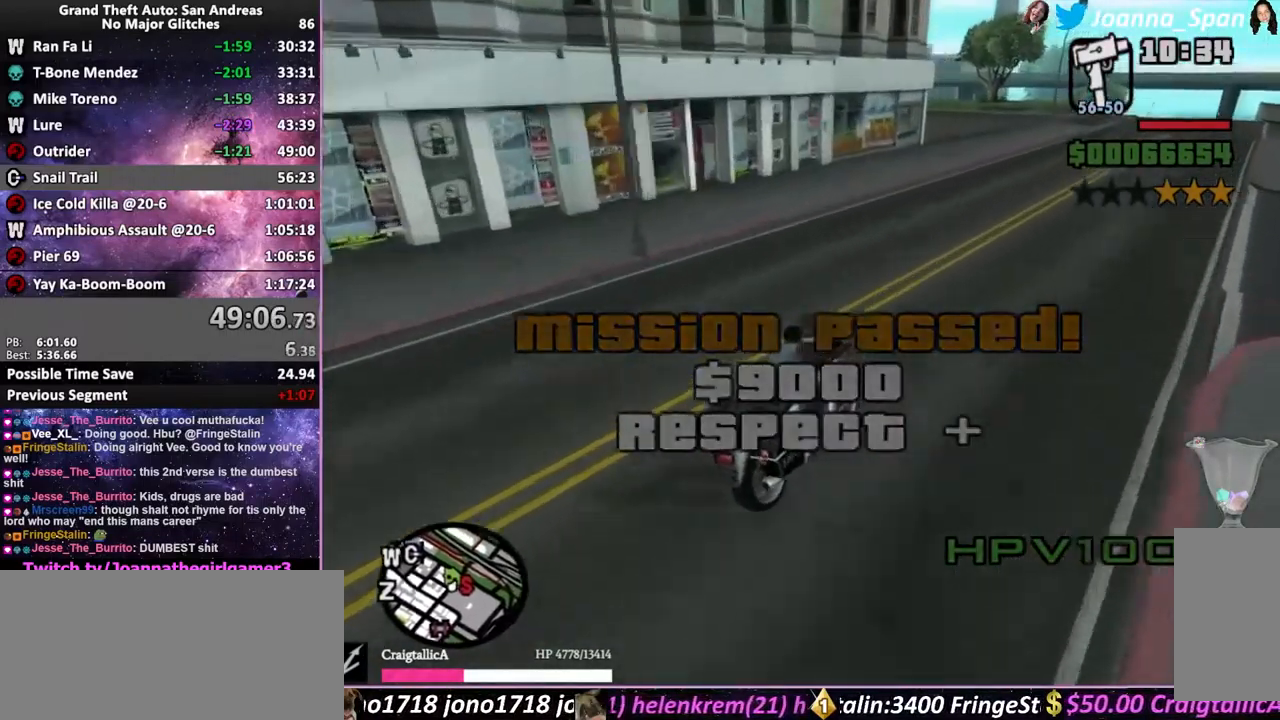
{"keys": ["a", "f5", "f7", "w"], "mouse": [], "events": [[83, "mouse_wheel", "up"], [166, "a", "down"], [166, "f7", "down"], [200, "mouse_wheel", "down"], [366, "mouse_wheel", "up"]]}
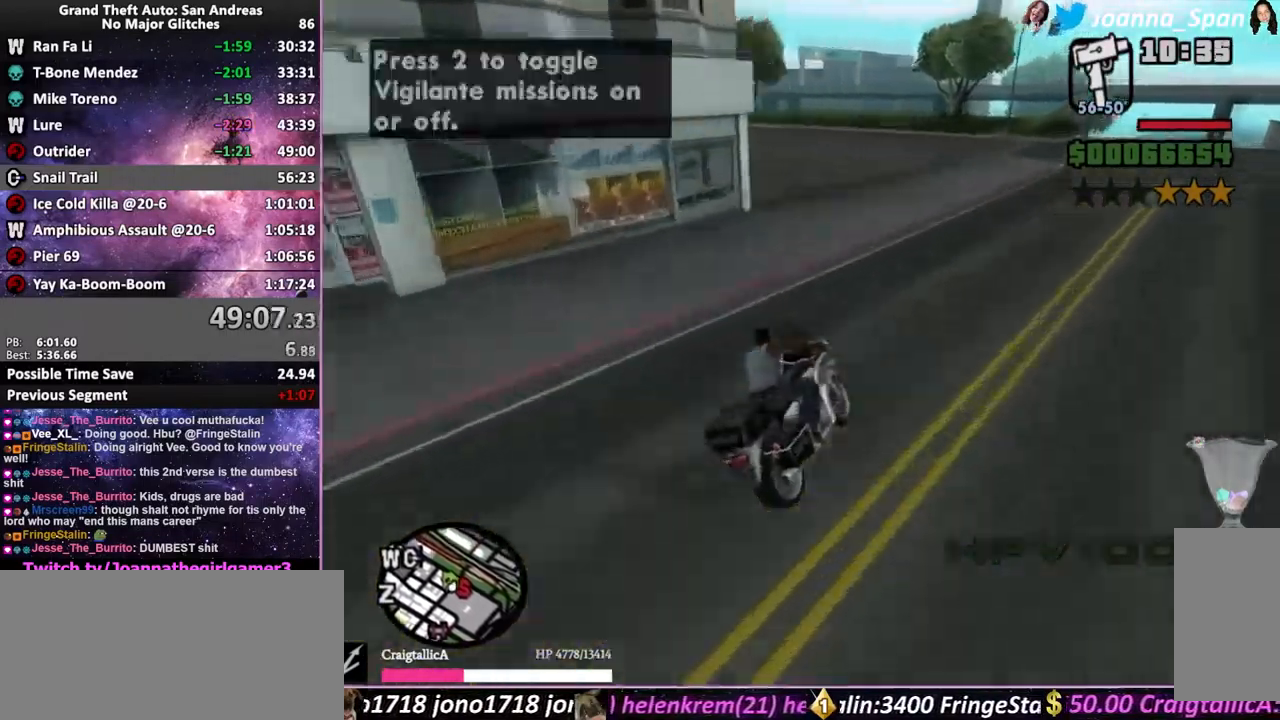
{"keys": ["a", "f5", "f7", "w"], "mouse": [], "events": [[250, "space", "down"], [366, "space", "up"]]}
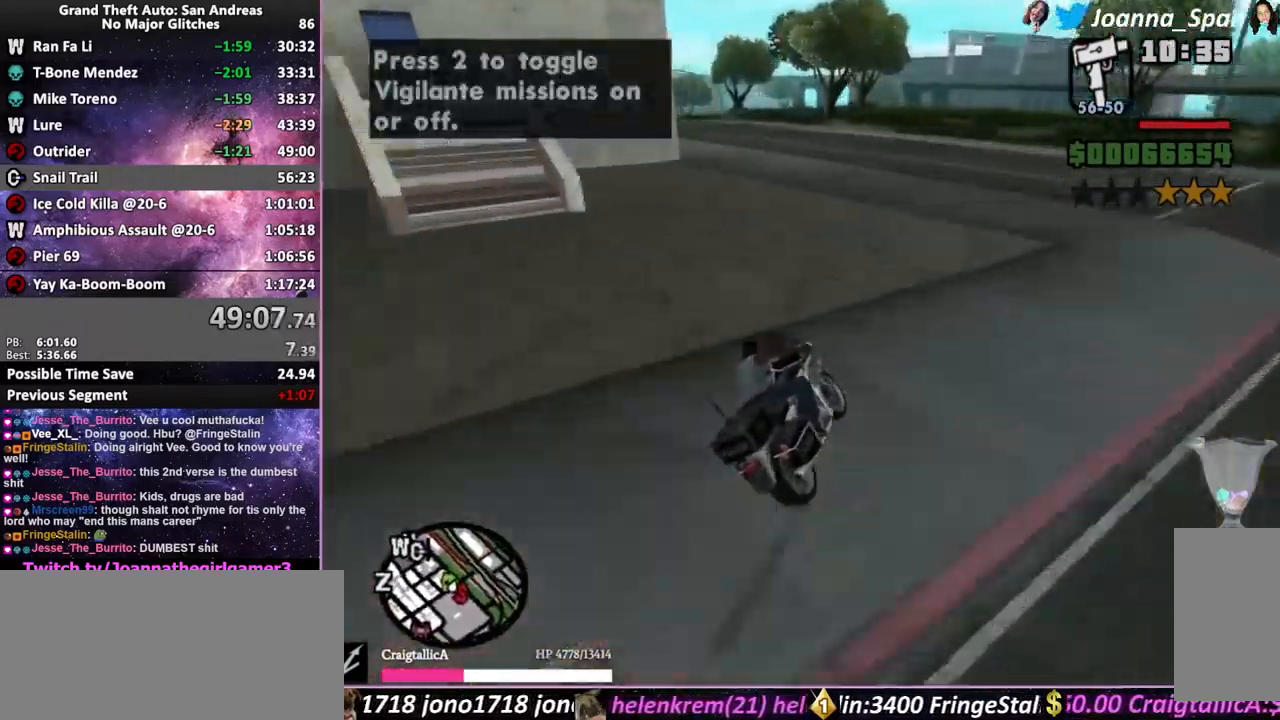
{"keys": ["a", "f5", "f7", "w"], "mouse": [], "events": []}
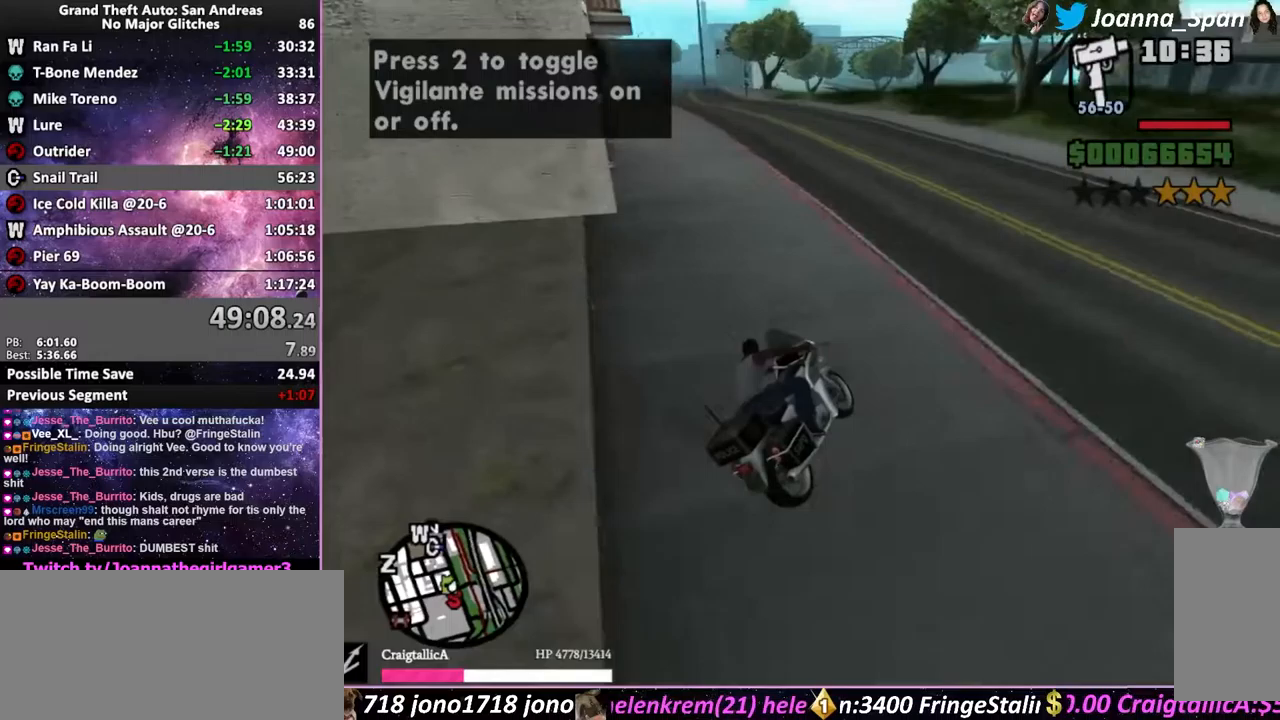
{"keys": ["a", "f5", "f7", "w"], "mouse": [], "events": []}